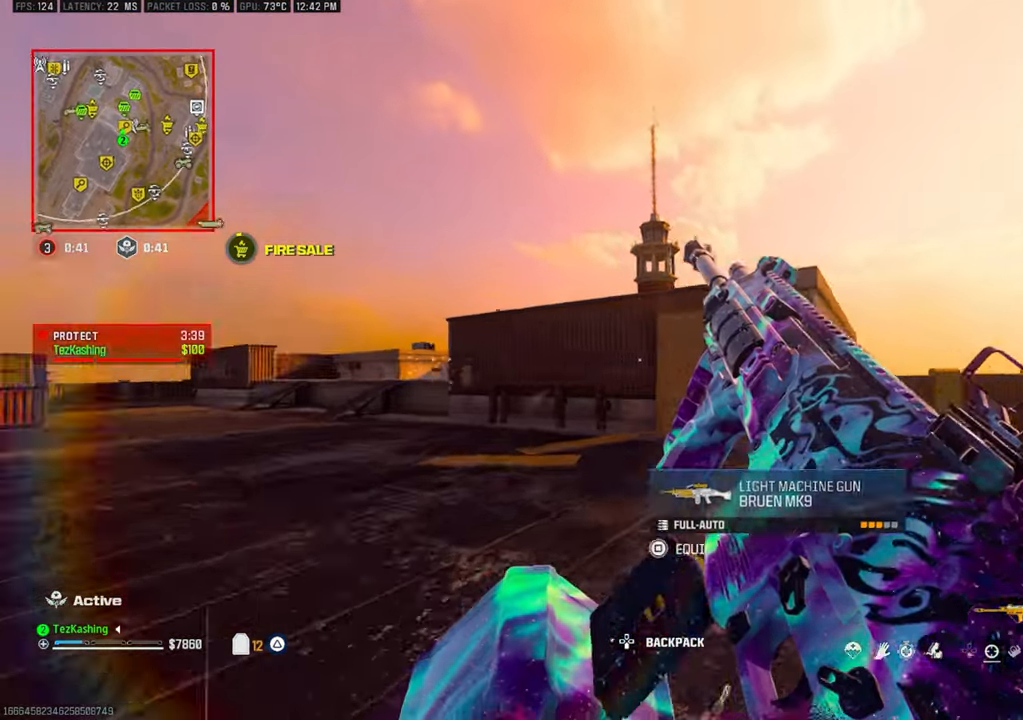
Gameplay with a controller (PlayStation layout); each line is a JSON object with the inputs held at the frame after it (dt_ms = milliseconds from this image to that frame). "events" lists button and stick changes between this image and that frame as [ms after this image, input, new state], when the widget could be followed in between.
{"dt_ms": 500, "buttons": ["L2"], "left_stick": "right", "right_stick": "right", "events": [[17, "left_stick", "up"], [100, "CIRCLE", "down"], [150, "CIRCLE", "up"], [267, "CIRCLE", "down"], [317, "CIRCLE", "up"], [433, "L2", "down"], [483, "left_stick", "right"], [483, "right_stick", "right"]]}
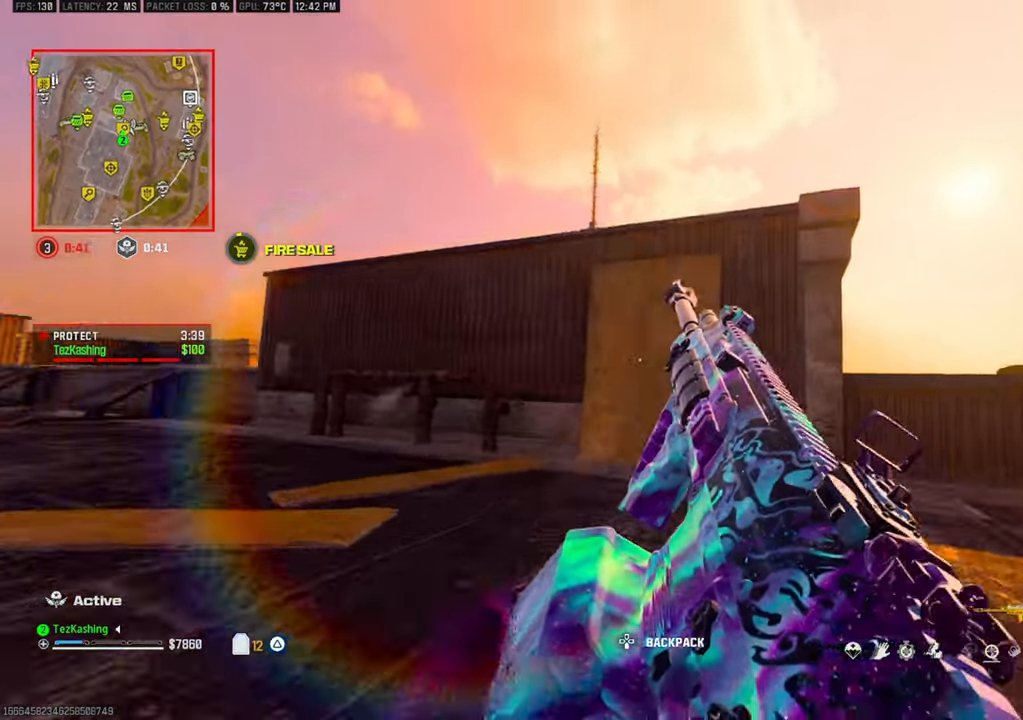
{"dt_ms": 1000, "buttons": [], "left_stick": "right", "right_stick": "center"}
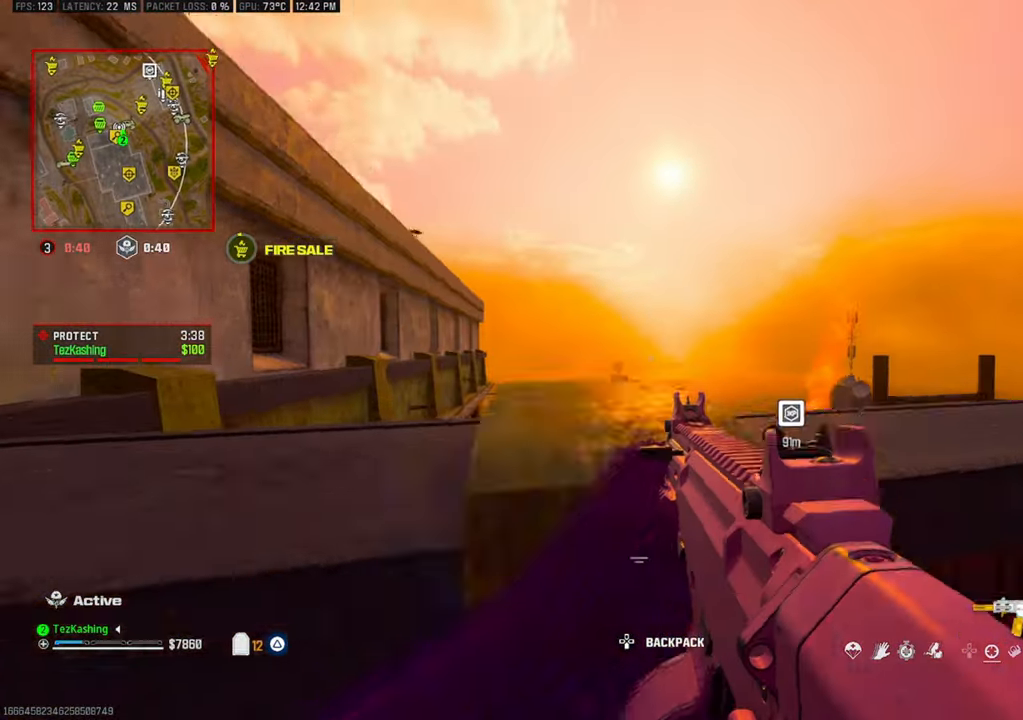
{"dt_ms": 500, "buttons": [], "left_stick": "up-left", "right_stick": "center", "events": [[33, "TRIANGLE", "down"], [50, "left_stick", "up-right"], [83, "L2", "down"], [117, "TRIANGLE", "up"], [317, "L2", "up"], [417, "left_stick", "up-left"]]}
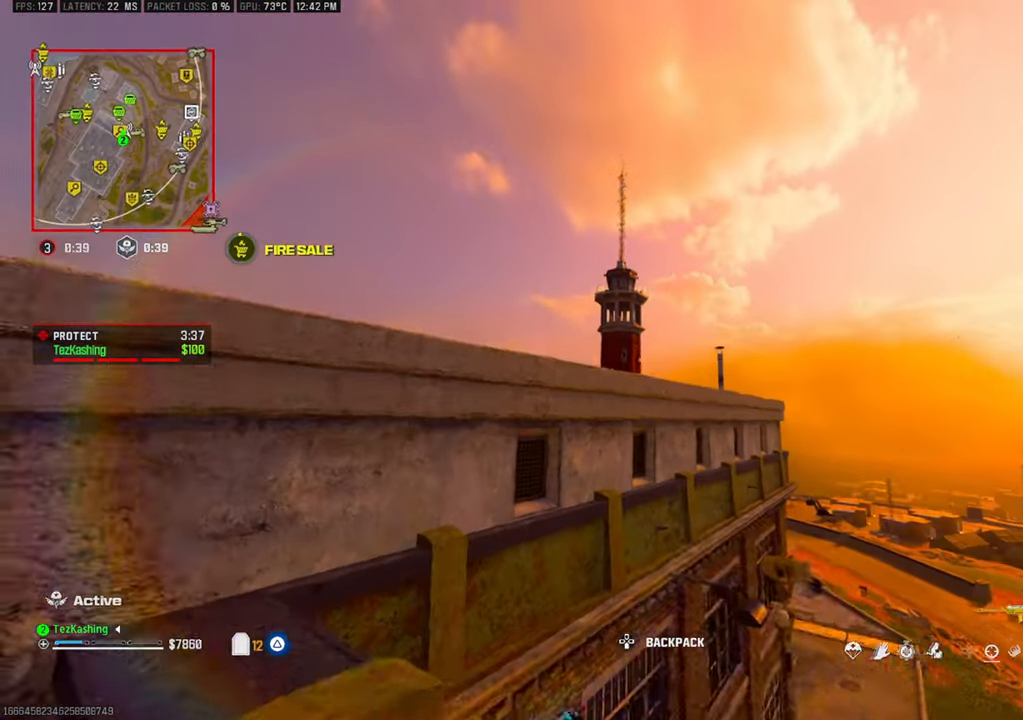
{"dt_ms": 500, "buttons": ["L1"], "left_stick": "up-left", "right_stick": "center", "events": [[133, "L1", "down"]]}
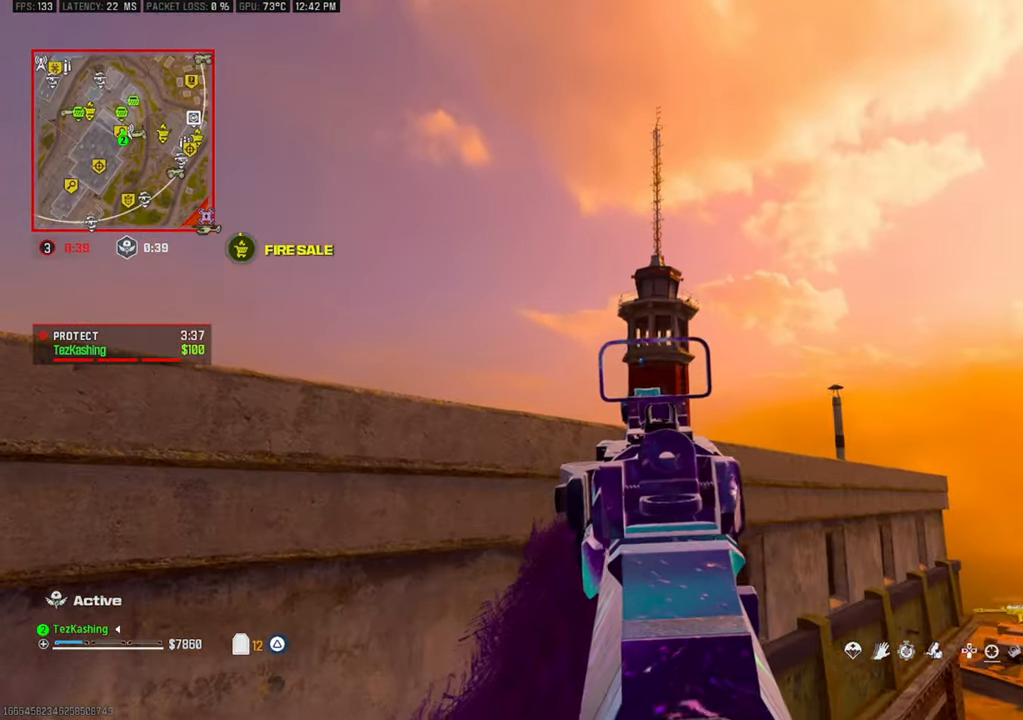
{"dt_ms": 500, "buttons": ["L1"], "left_stick": "center", "right_stick": "up", "events": [[383, "left_stick", "left"], [417, "right_stick", "up"], [483, "left_stick", "center"]]}
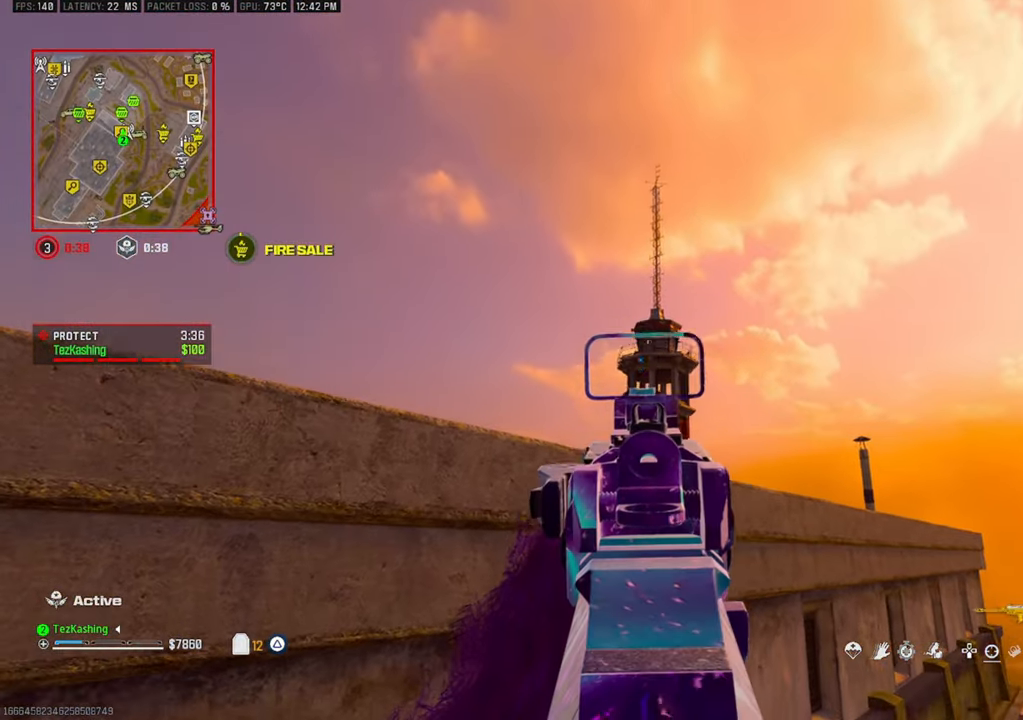
{"dt_ms": 500, "buttons": ["L1"], "left_stick": "left", "right_stick": "center", "events": [[67, "right_stick", "center"], [167, "right_stick", "down"], [233, "left_stick", "right"], [383, "left_stick", "left"], [500, "right_stick", "center"]]}